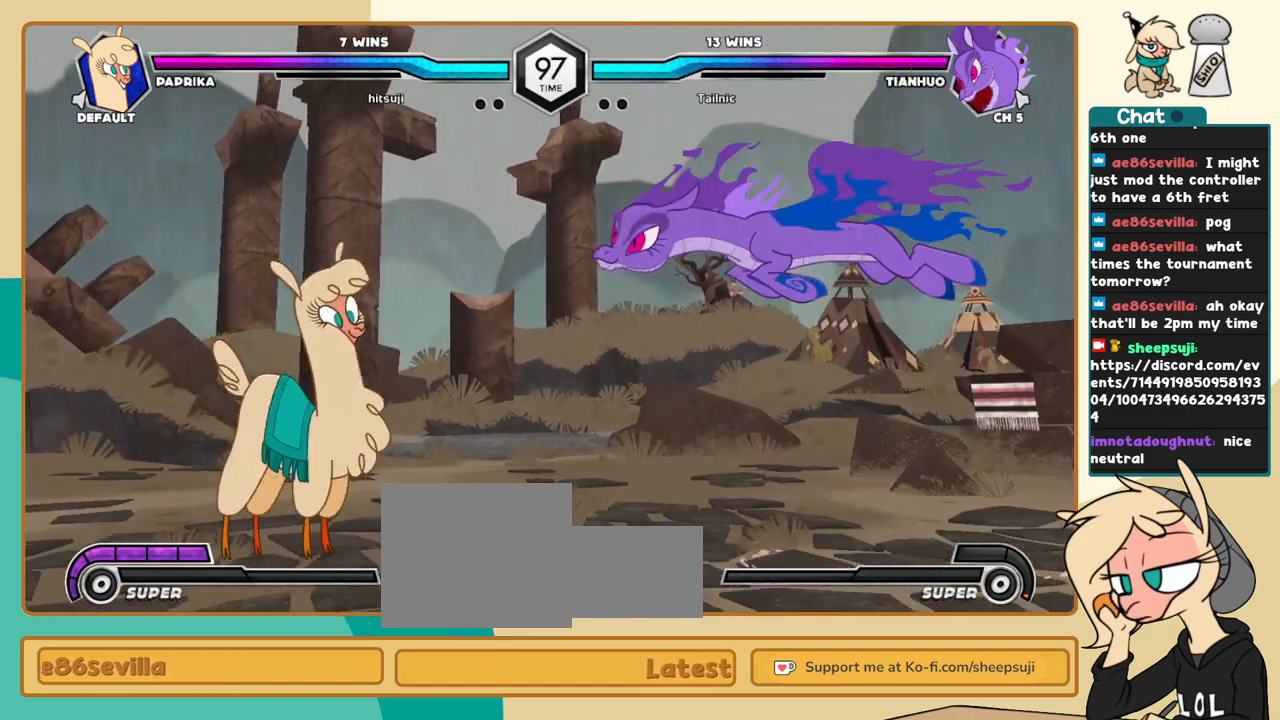
Gameplay with keyboard; each line is a JSON object with the keys held at the frame after it. "events" lists presses ("down") and releases ("up") of "a", "c", "d", "i", "j", "k", "l", "s", "x" and "z" between this image and that frame as [ms after this image, input, new state], when the widget could be followed in between. No other keys are recorded. Mouse input is not recorded.
{"keys": ["j", "k"], "events": [[83, "j", "down"], [366, "s", "down"], [416, "k", "down"], [416, "s", "up"]]}
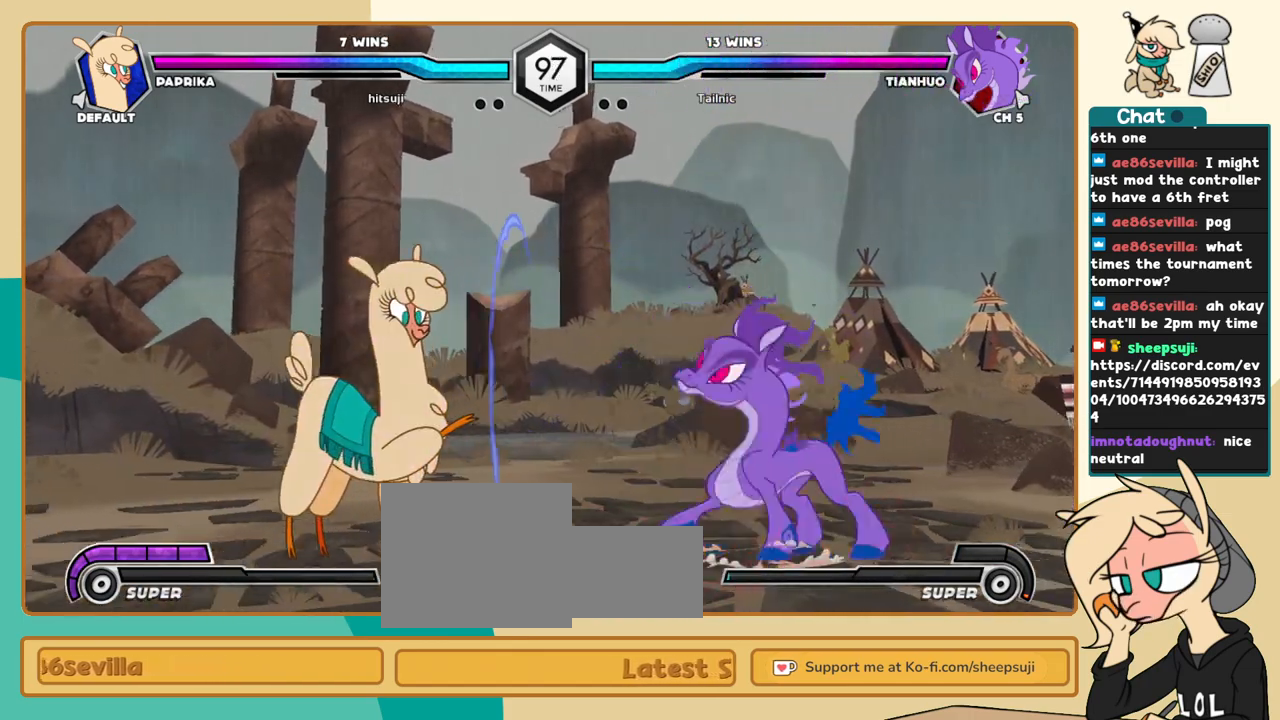
{"keys": ["i", "j", "s"], "events": [[66, "c", "down"], [100, "c", "up"], [383, "k", "up"], [433, "i", "down"], [483, "s", "down"]]}
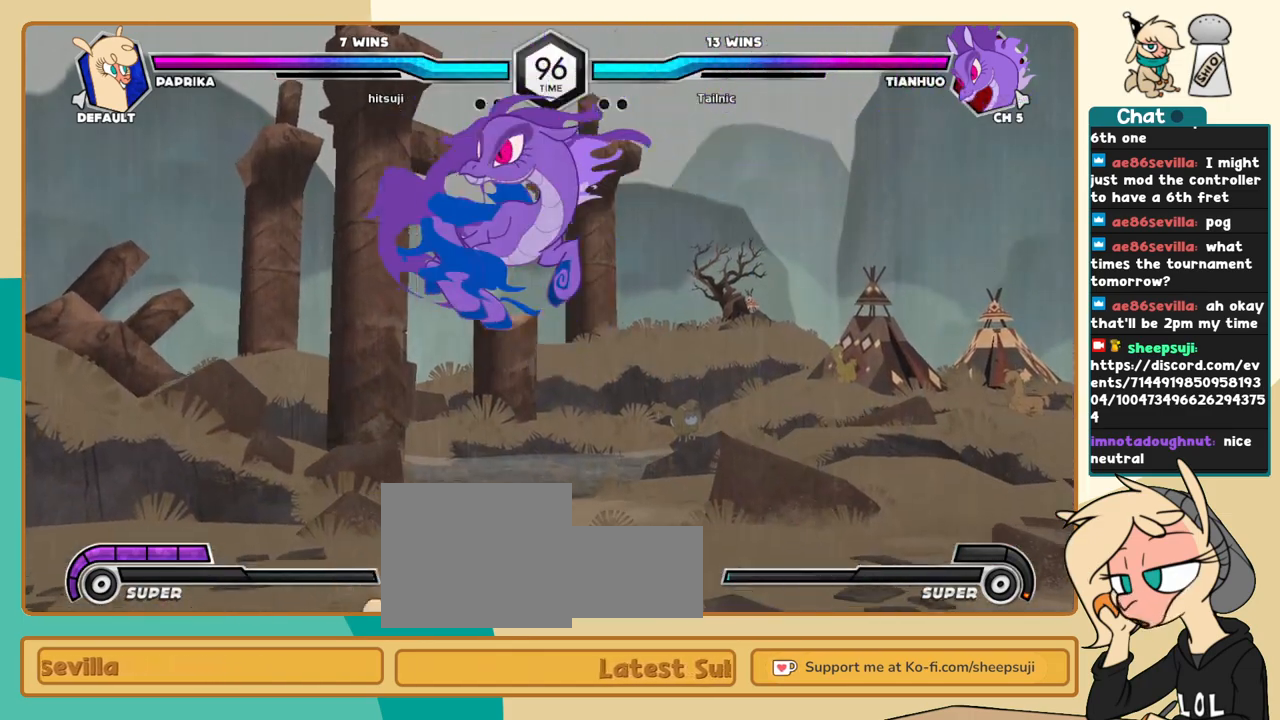
{"keys": ["k", "l"], "events": [[33, "i", "up"], [33, "s", "up"], [166, "l", "down"], [216, "j", "up"], [500, "k", "down"]]}
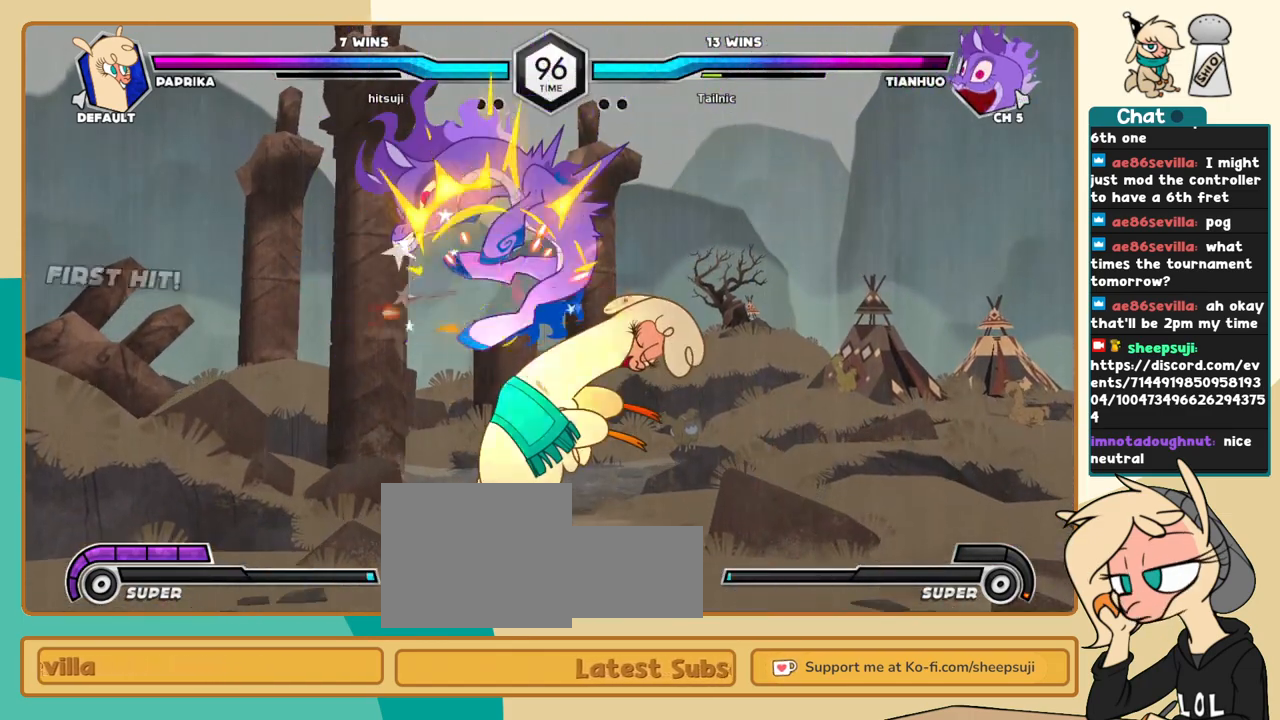
{"keys": ["k", "l"], "events": []}
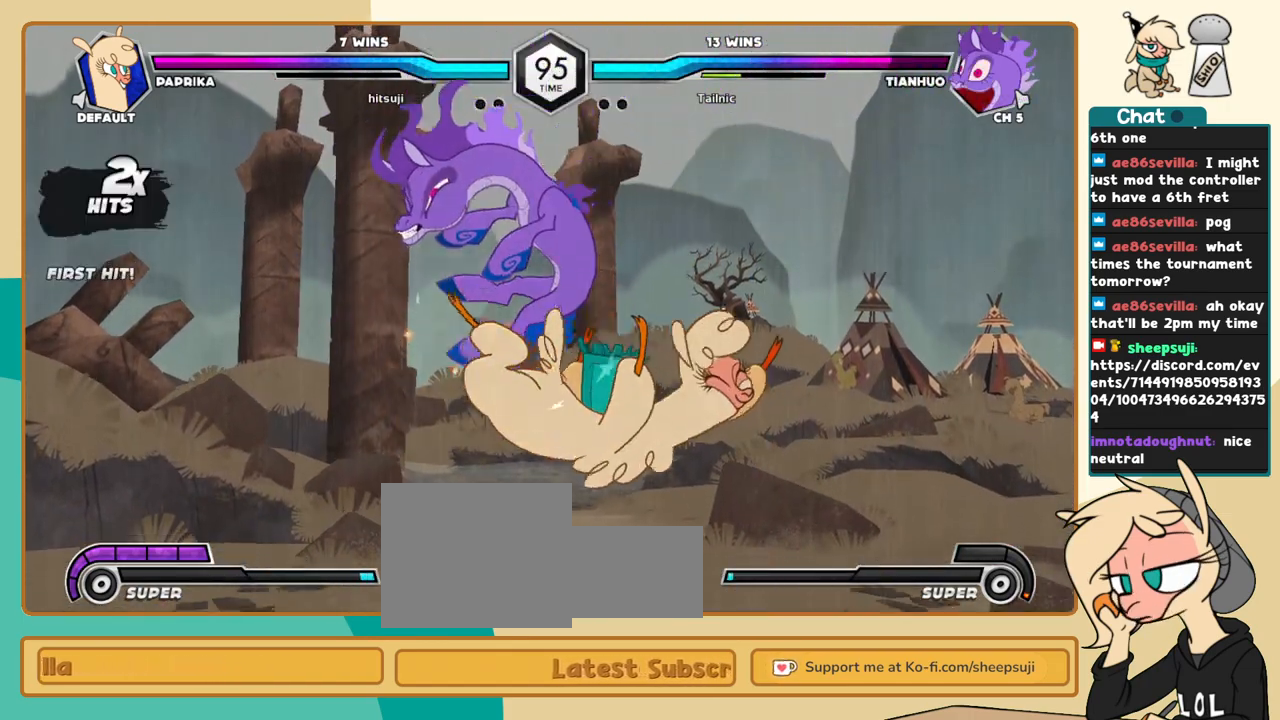
{"keys": ["k", "l"], "events": []}
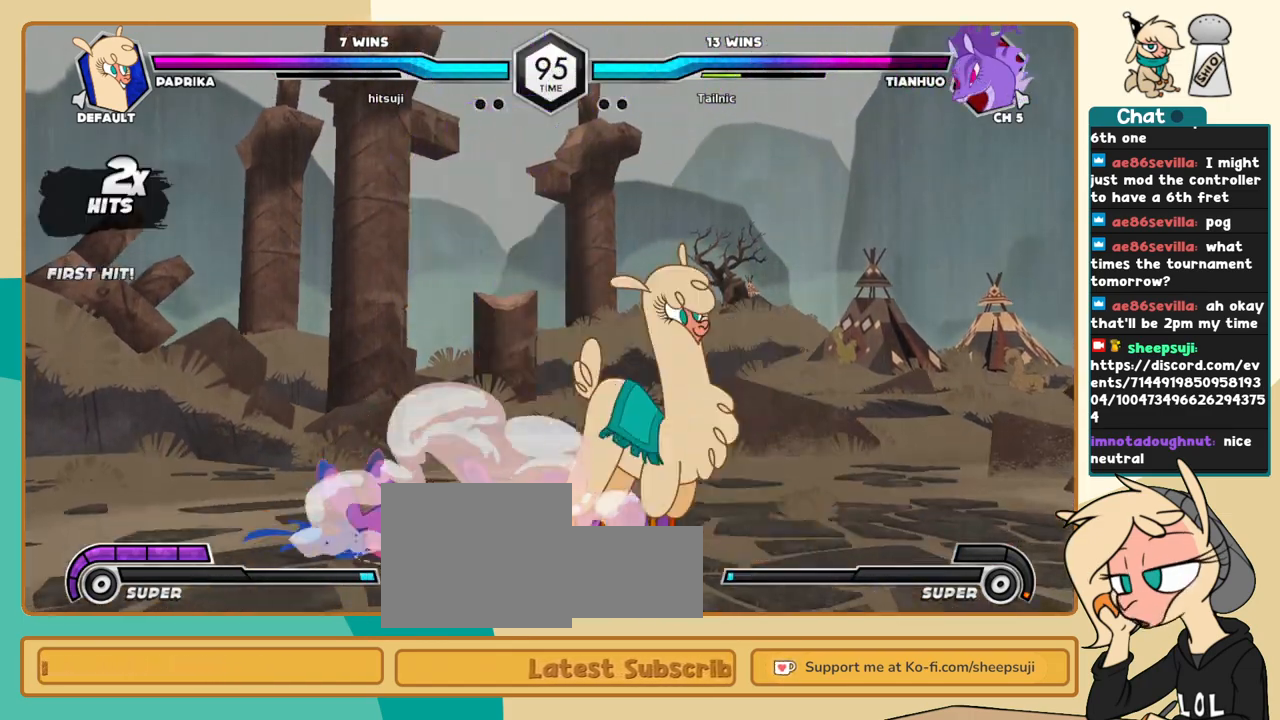
{"keys": ["k", "l"], "events": [[116, "a", "down"], [166, "a", "up"], [350, "a", "down"], [400, "a", "up"]]}
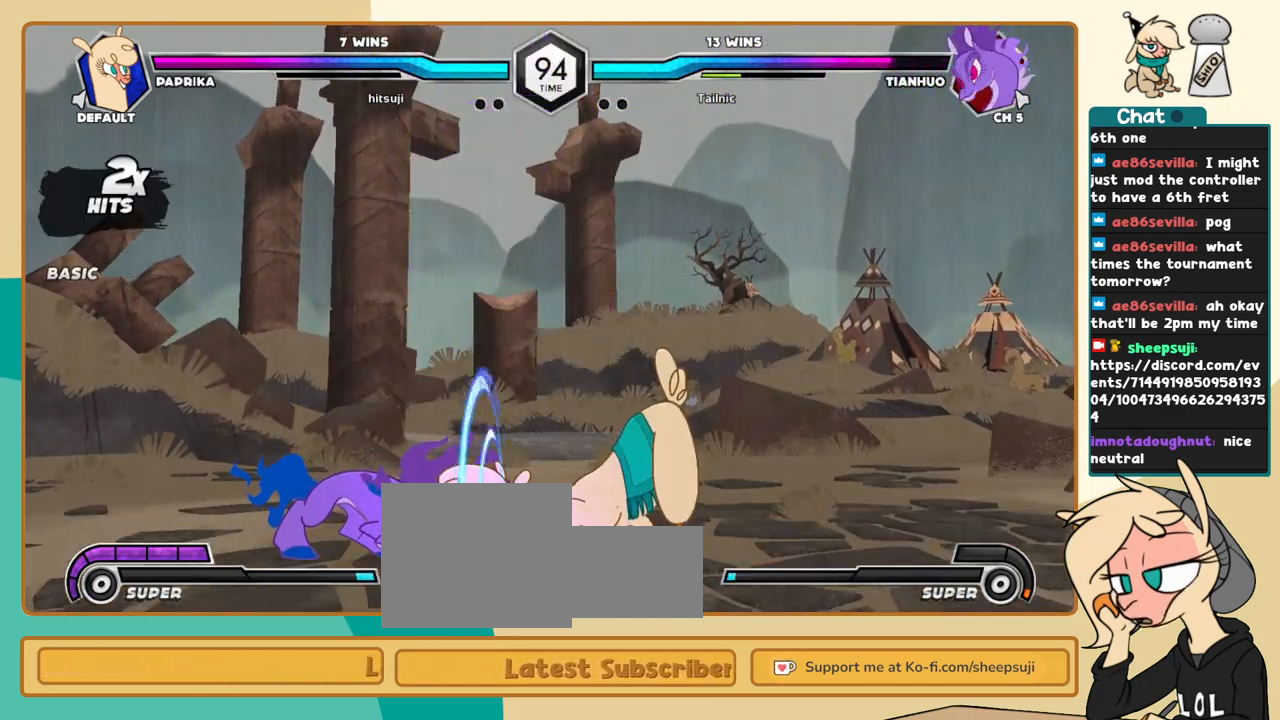
{"keys": ["l"], "events": [[133, "k", "up"], [183, "s", "down"], [233, "s", "up"]]}
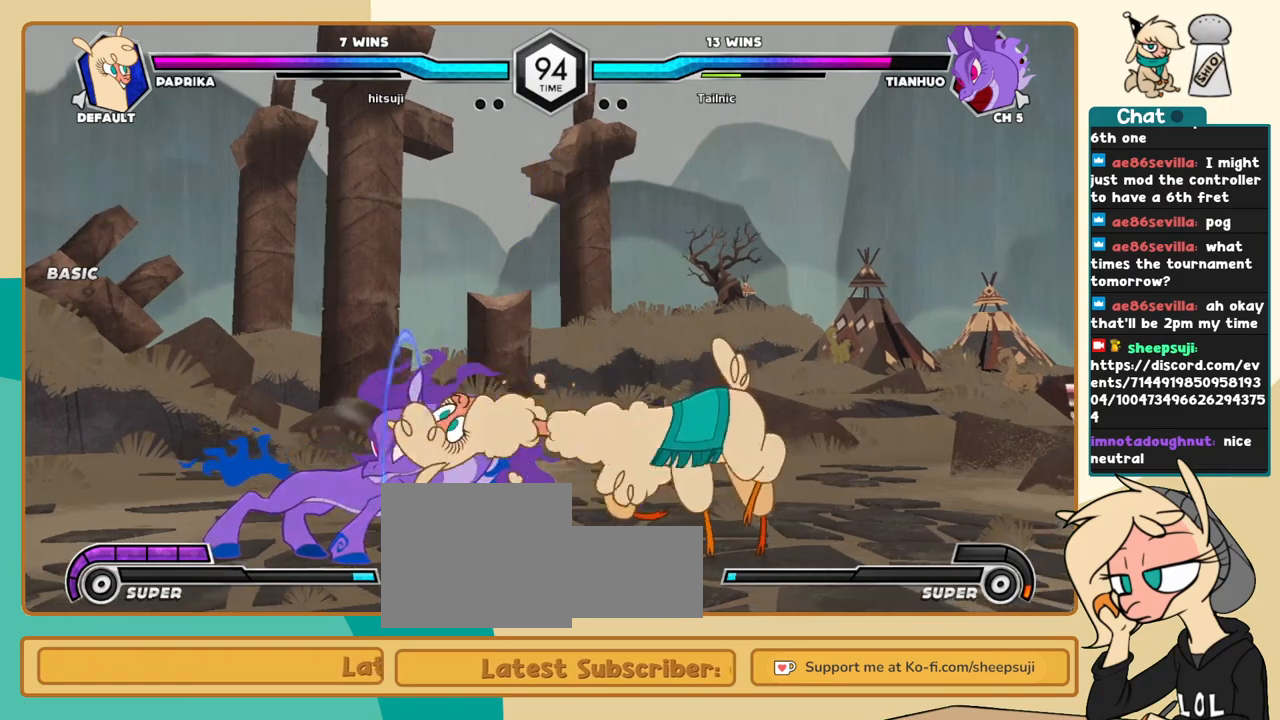
{"keys": [], "events": [[16, "l", "up"], [50, "a", "down"], [50, "j", "down"], [150, "a", "up"], [483, "j", "up"]]}
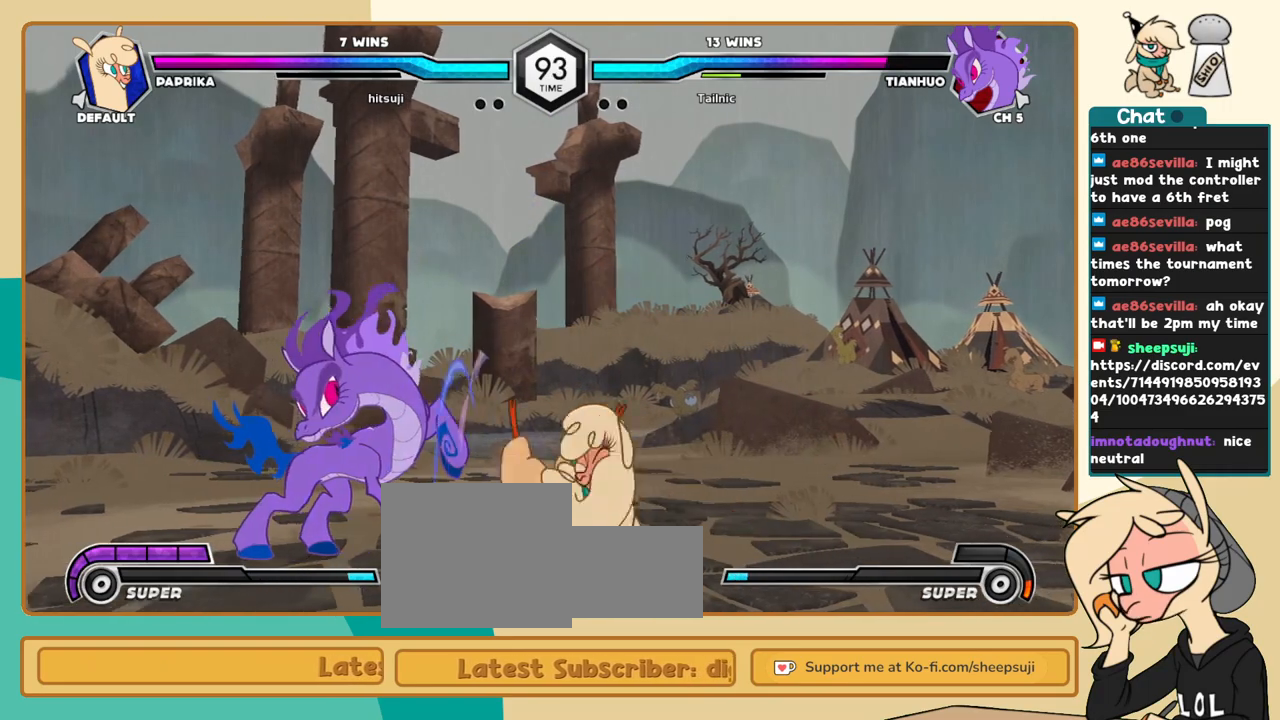
{"keys": ["l"], "events": [[66, "l", "down"], [216, "k", "down"], [350, "a", "down"], [400, "a", "up"], [500, "k", "up"]]}
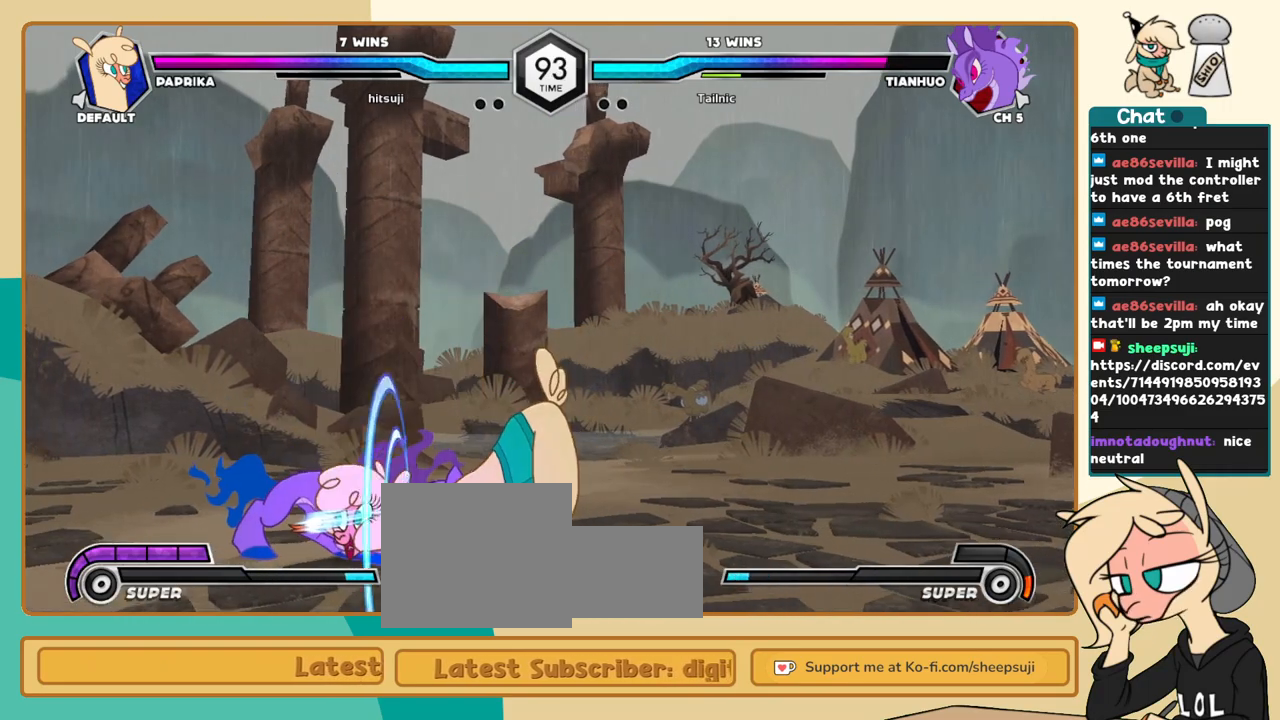
{"keys": ["k", "l"], "events": [[83, "s", "down"], [133, "s", "up"], [316, "k", "down"]]}
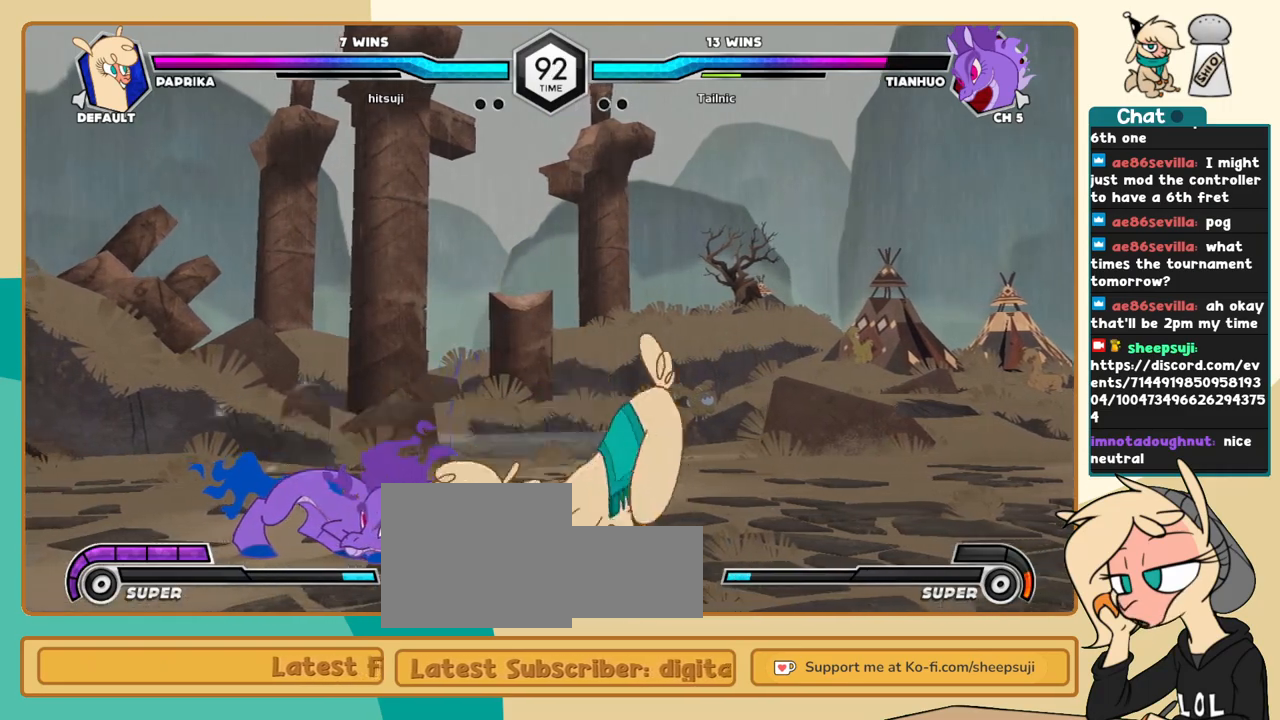
{"keys": ["l"], "events": [[16, "s", "down"], [66, "s", "up"], [300, "k", "up"], [433, "c", "down"], [483, "c", "up"]]}
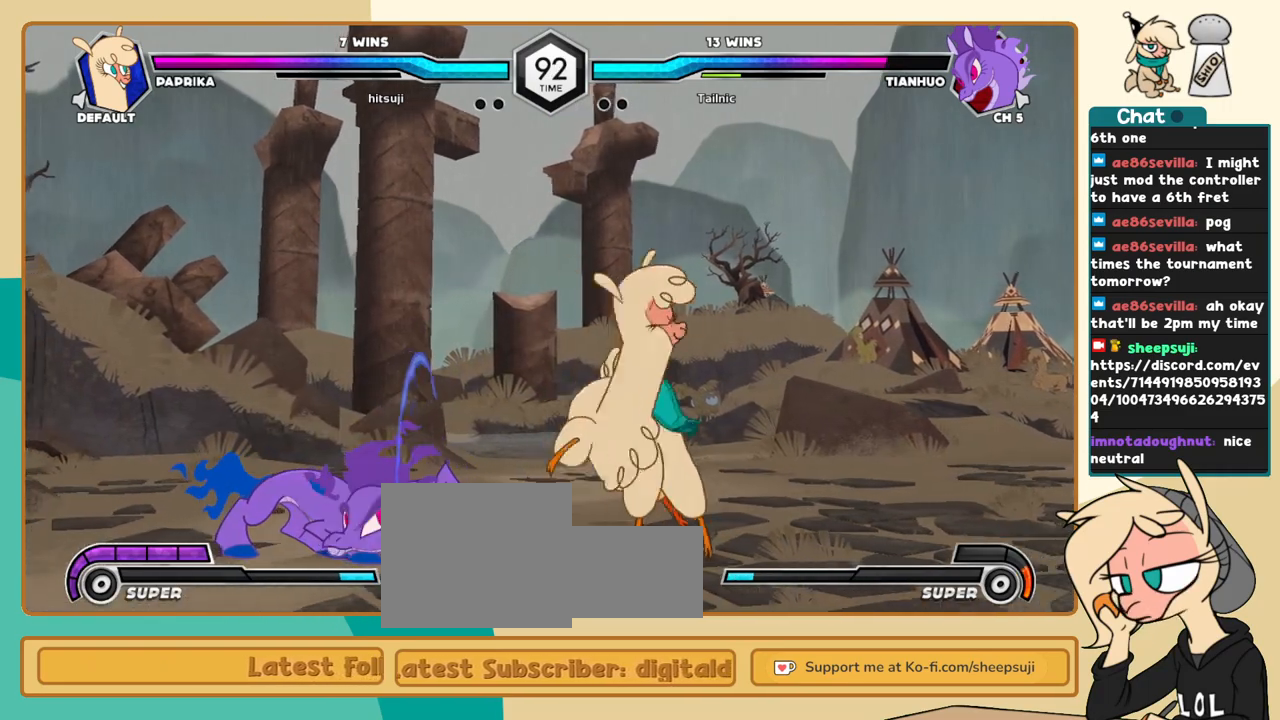
{"keys": ["j"], "events": [[350, "j", "down"], [350, "l", "up"], [400, "a", "down"], [450, "a", "up"]]}
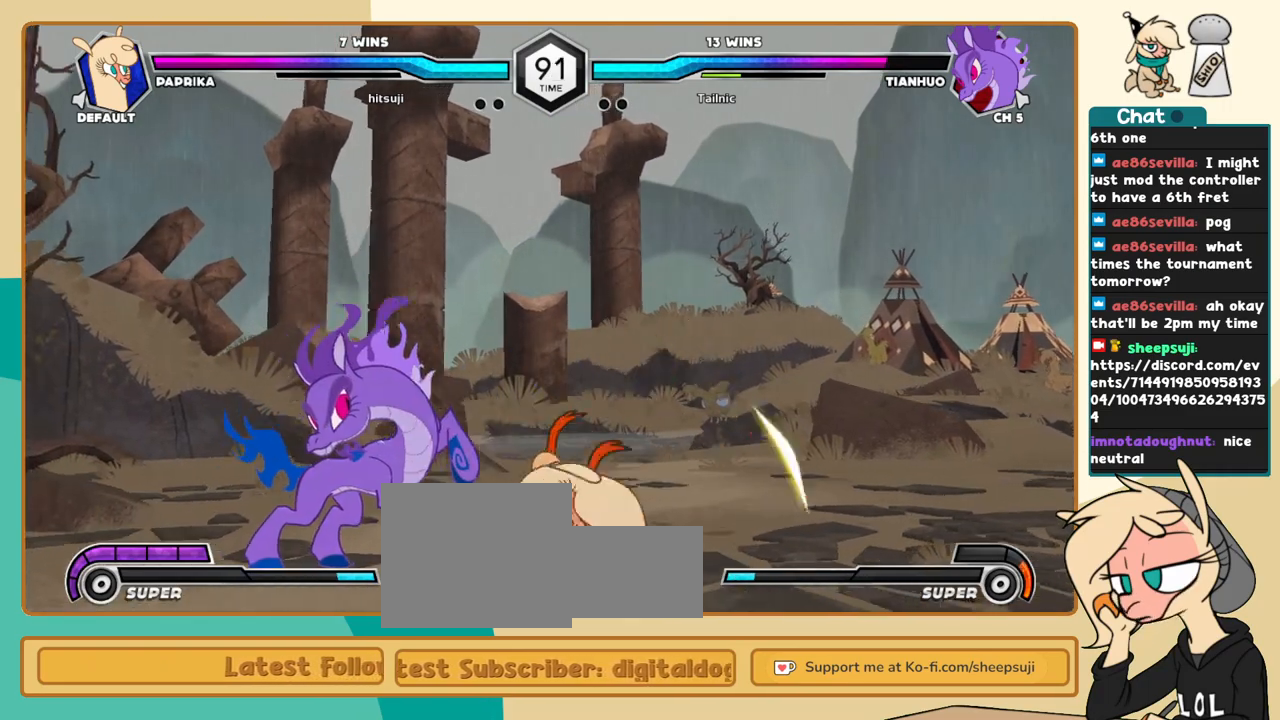
{"keys": ["c", "j"], "events": [[466, "c", "down"]]}
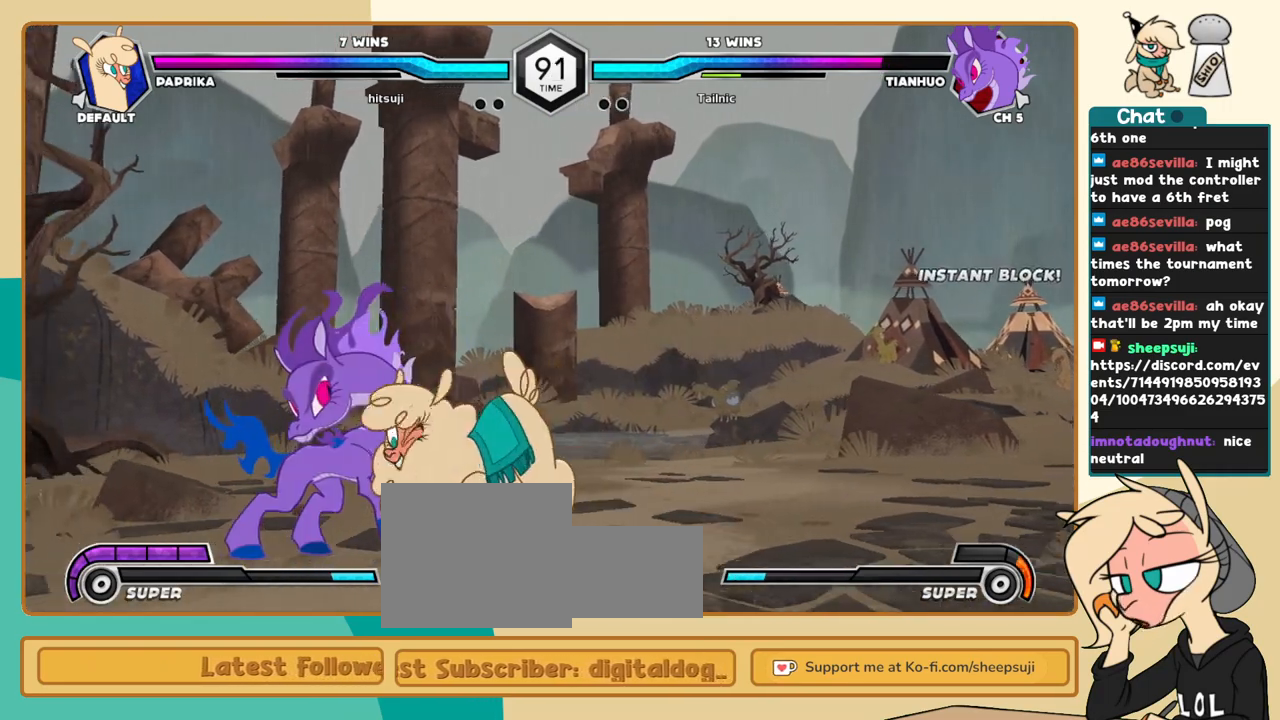
{"keys": ["j"], "events": [[16, "c", "up"]]}
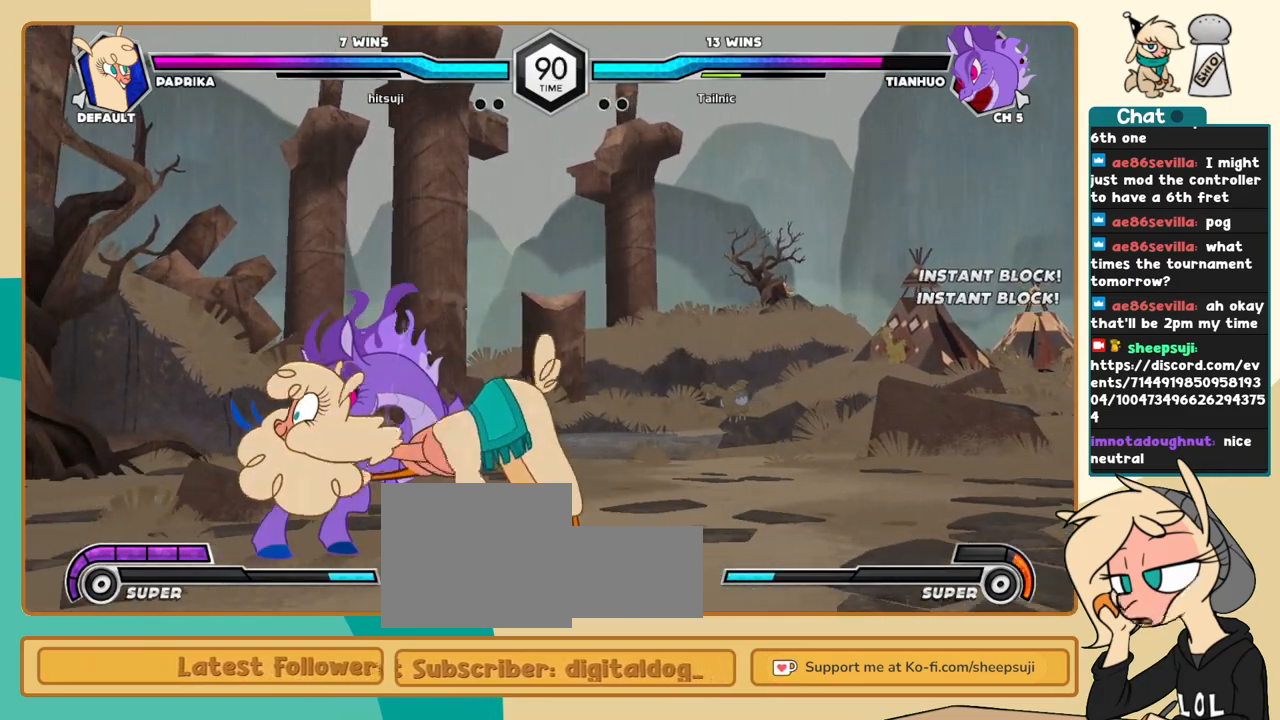
{"keys": ["c"], "events": [[33, "c", "down"], [116, "c", "up"], [116, "j", "up"], [500, "c", "down"]]}
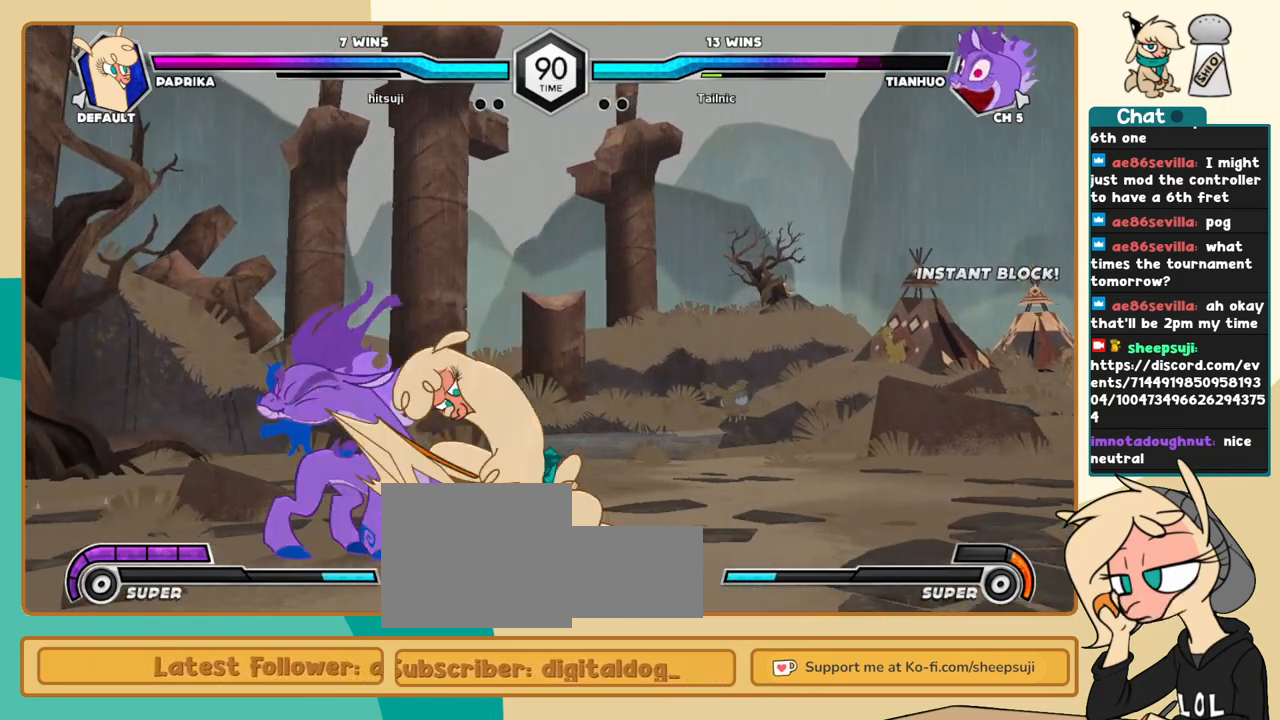
{"keys": ["l"], "events": [[50, "c", "up"], [133, "i", "down"], [133, "j", "down"], [183, "i", "up"], [183, "j", "up"], [233, "c", "down"], [283, "c", "up"], [366, "l", "down"]]}
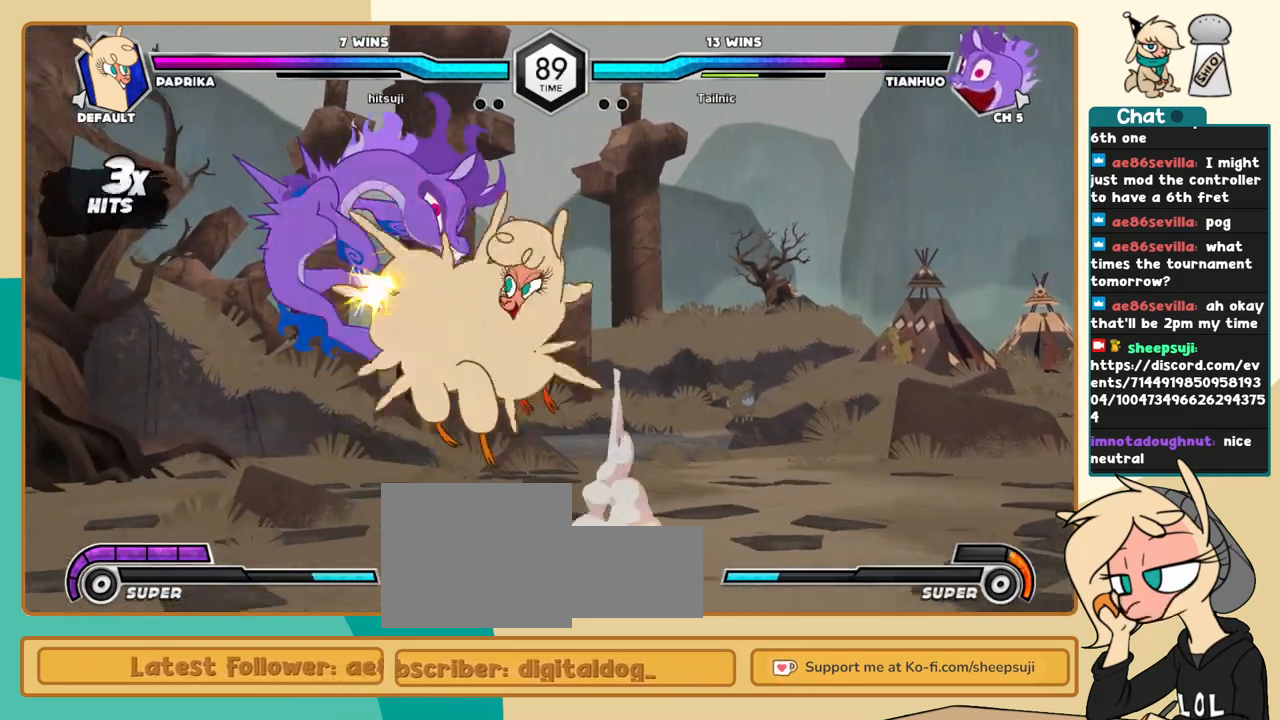
{"keys": ["l"], "events": []}
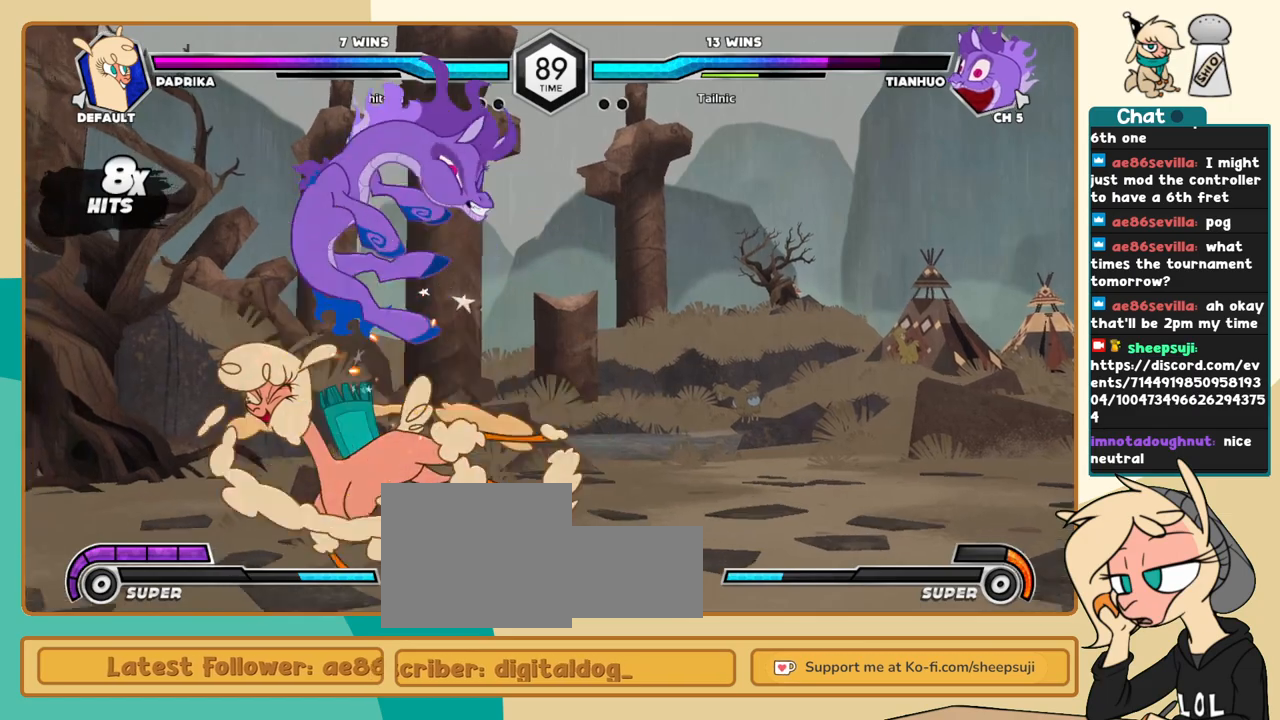
{"keys": ["j"], "events": [[166, "s", "down"], [216, "s", "up"], [266, "j", "down"], [266, "l", "up"], [350, "c", "down"], [450, "c", "up"]]}
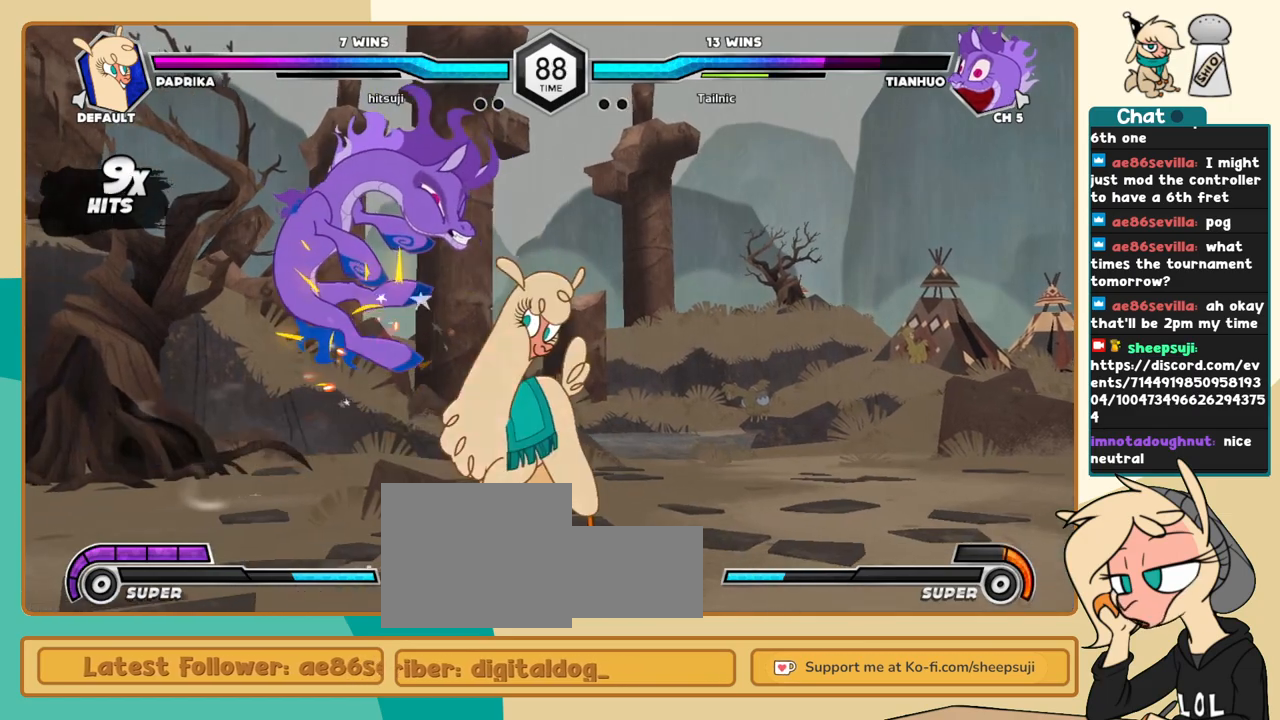
{"keys": ["j"], "events": [[283, "i", "down"], [316, "i", "up"]]}
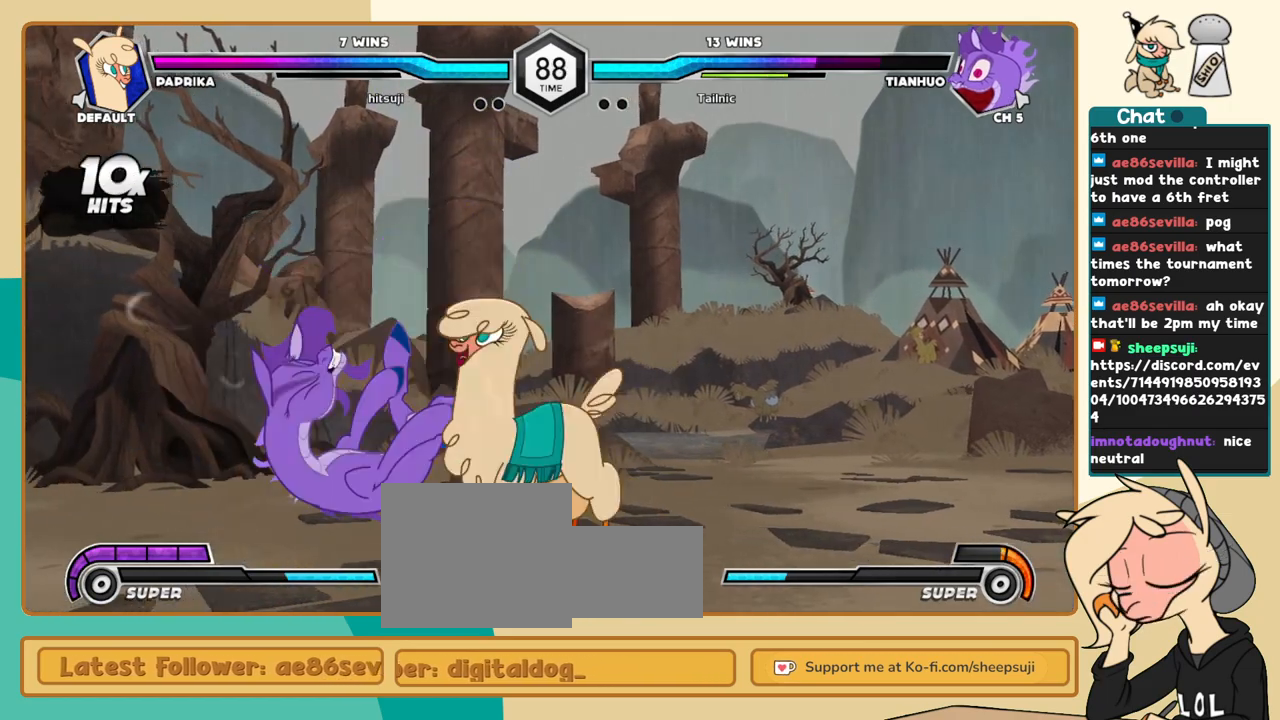
{"keys": ["a", "j"], "events": [[483, "a", "down"]]}
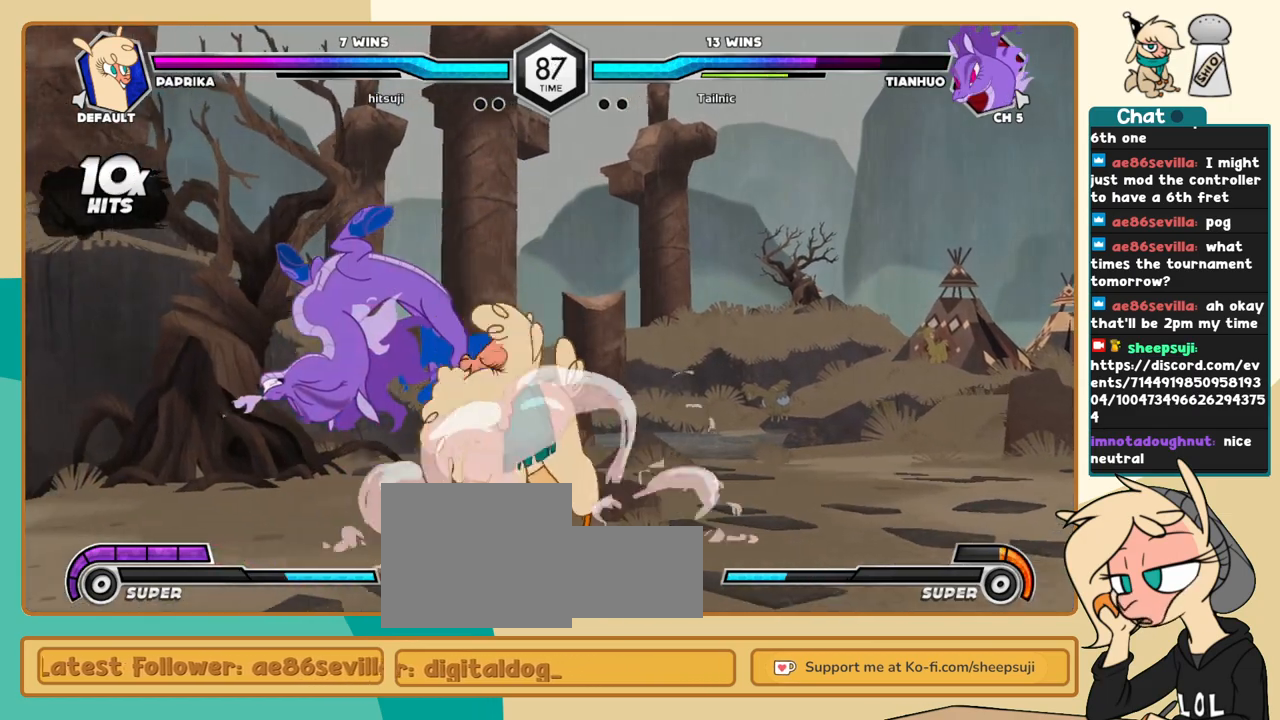
{"keys": ["j"], "events": [[33, "a", "up"], [66, "k", "down"], [216, "z", "down"], [300, "z", "up"], [500, "k", "up"]]}
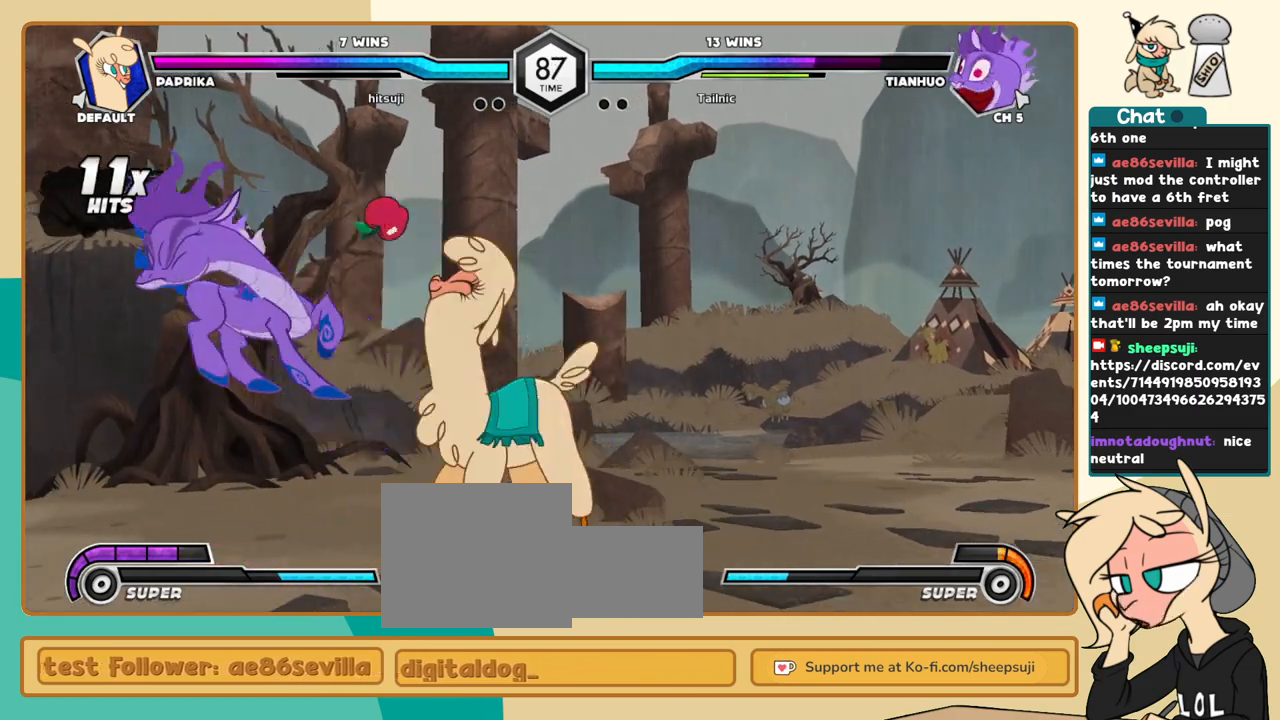
{"keys": ["j"], "events": [[133, "j", "up"], [316, "j", "down"], [366, "j", "up"], [466, "j", "down"]]}
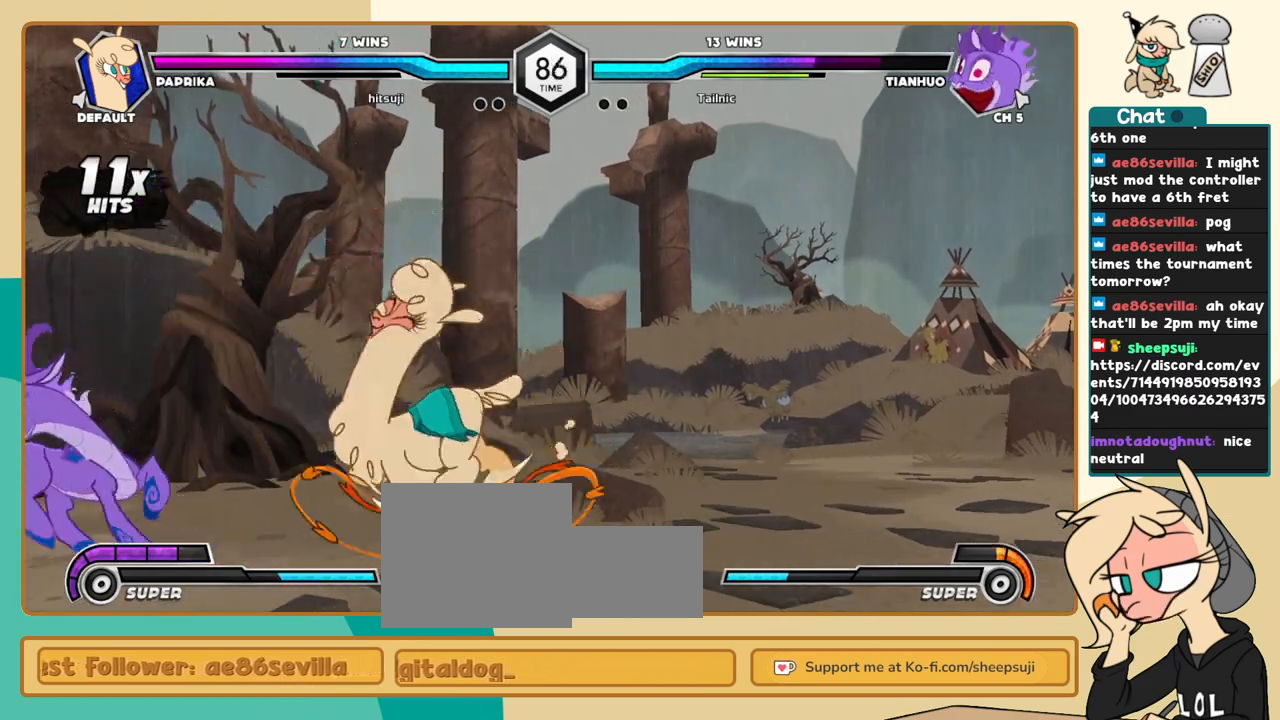
{"keys": ["k", "l"], "events": [[16, "j", "up"], [66, "a", "down"], [66, "k", "down"], [66, "l", "down"], [150, "a", "up"], [300, "a", "down"], [383, "a", "up"]]}
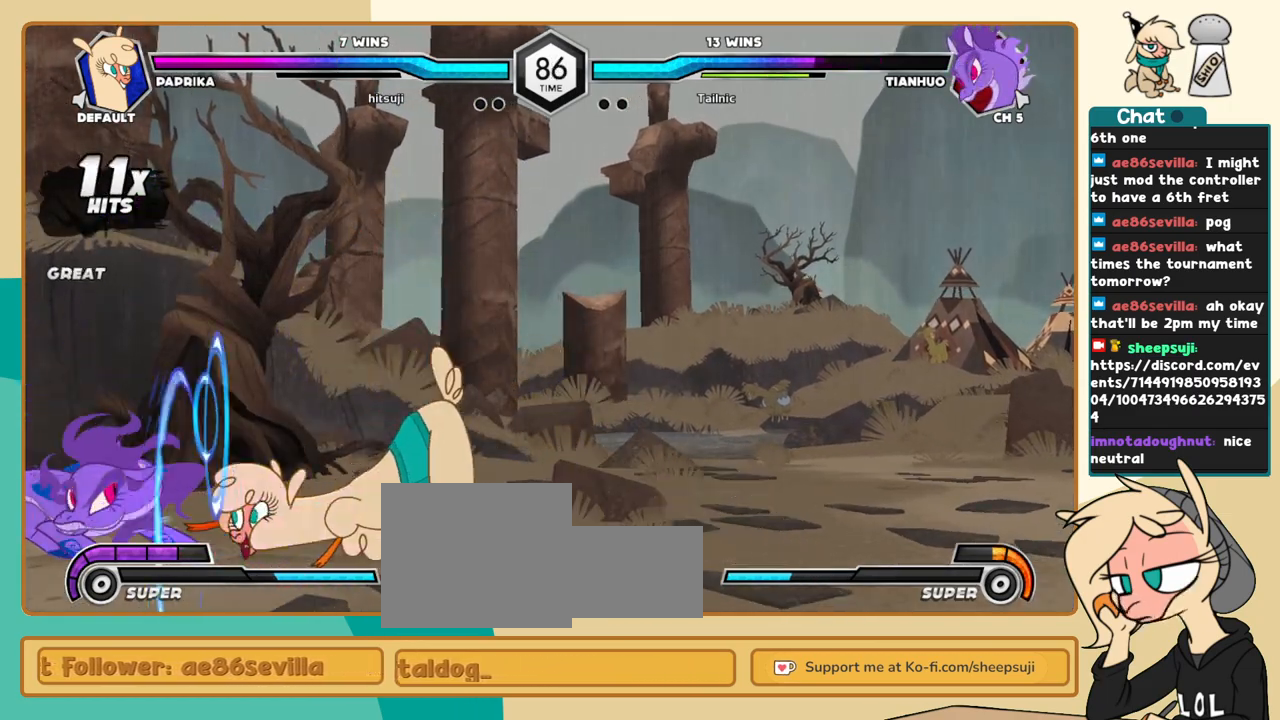
{"keys": ["i", "j"], "events": [[116, "k", "up"], [166, "l", "up"], [216, "j", "down"], [316, "j", "up"], [350, "j", "down"], [450, "i", "down"]]}
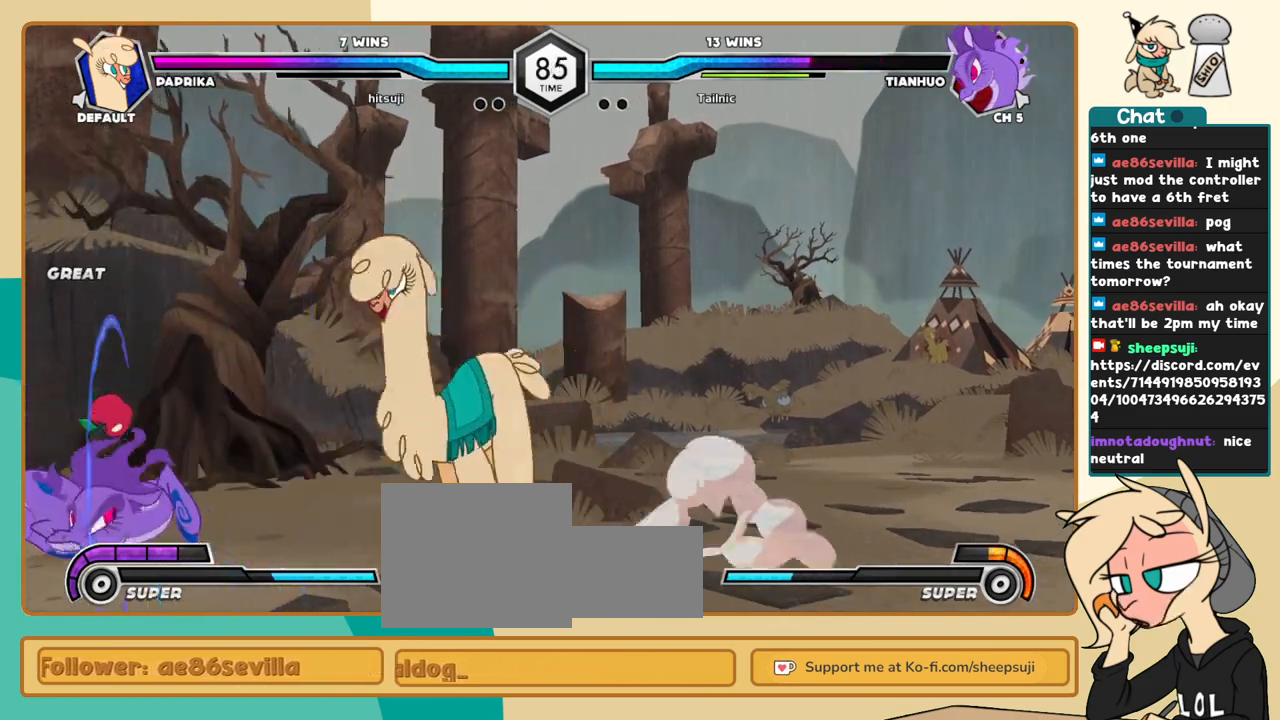
{"keys": ["l"], "events": [[83, "j", "up"], [83, "l", "down"], [133, "i", "up"], [233, "a", "down"], [283, "a", "up"]]}
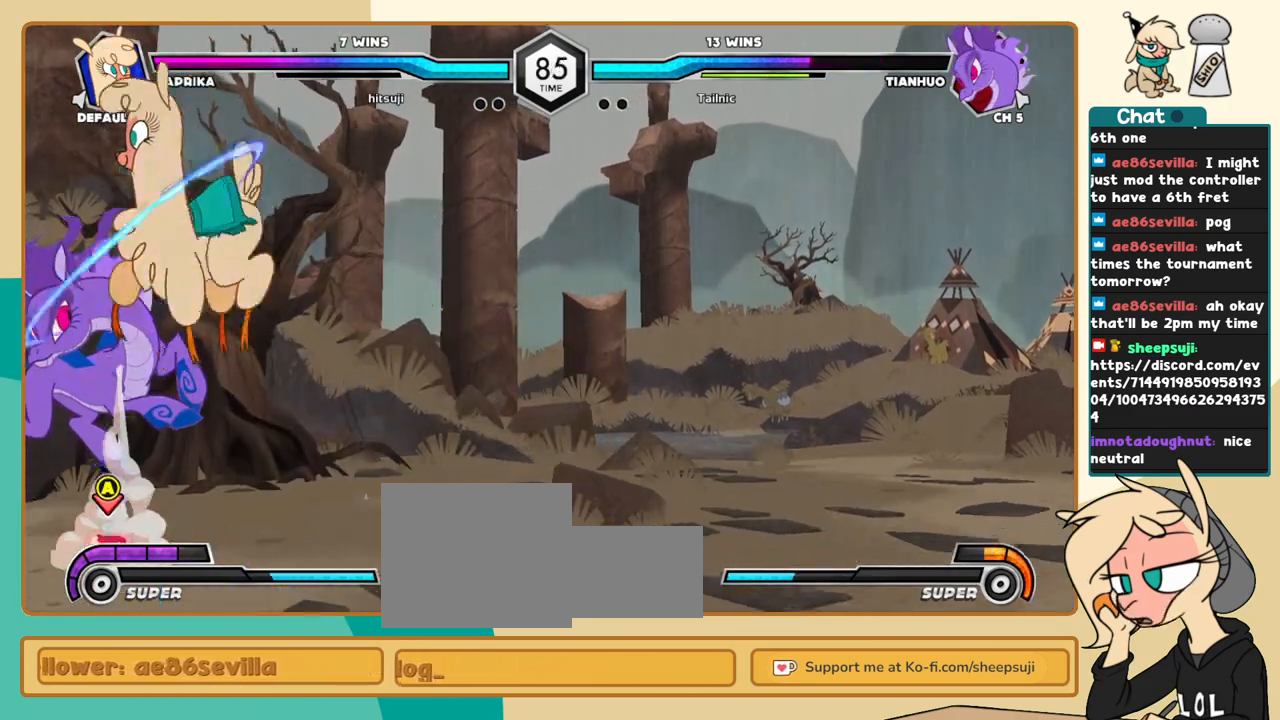
{"keys": [], "events": [[200, "l", "up"], [383, "i", "down"], [383, "j", "down"], [433, "a", "down"], [433, "i", "up"], [433, "j", "up"], [483, "a", "up"]]}
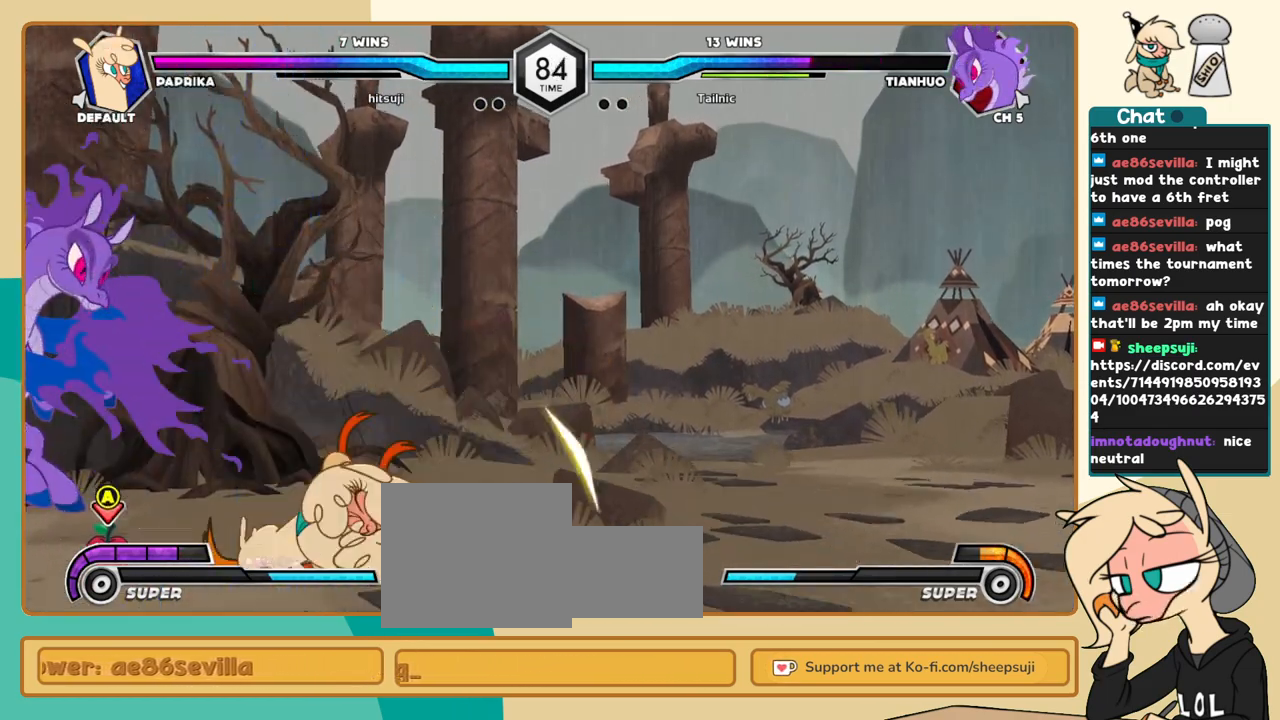
{"keys": ["l"], "events": [[33, "l", "down"]]}
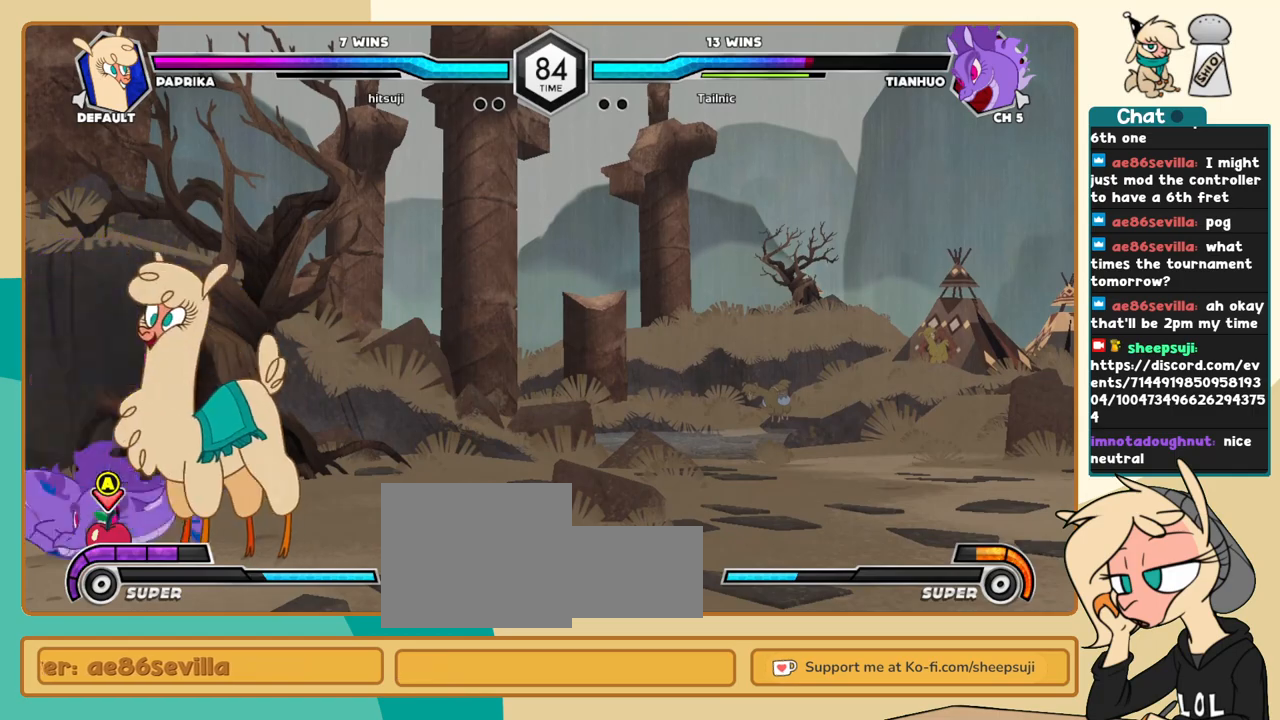
{"keys": ["c", "l"], "events": [[133, "i", "down"], [133, "l", "up"], [366, "i", "up"], [366, "l", "down"], [416, "c", "down"]]}
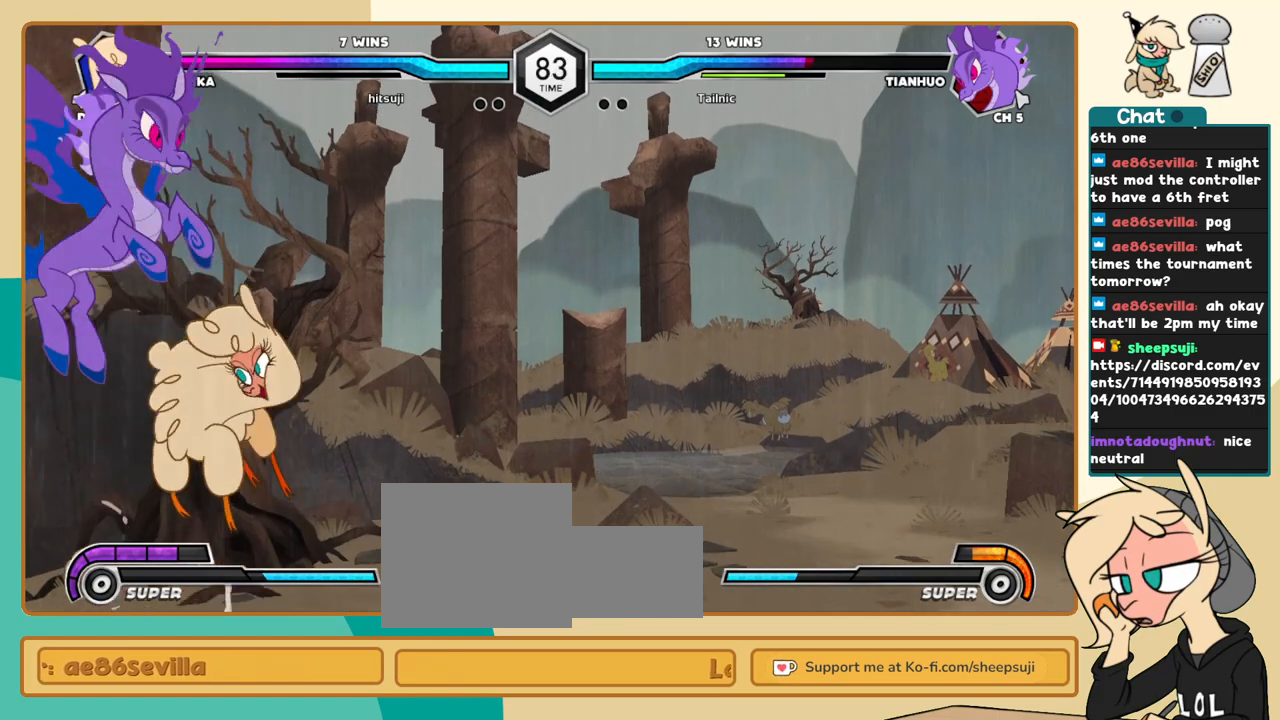
{"keys": ["l"], "events": [[16, "c", "up"]]}